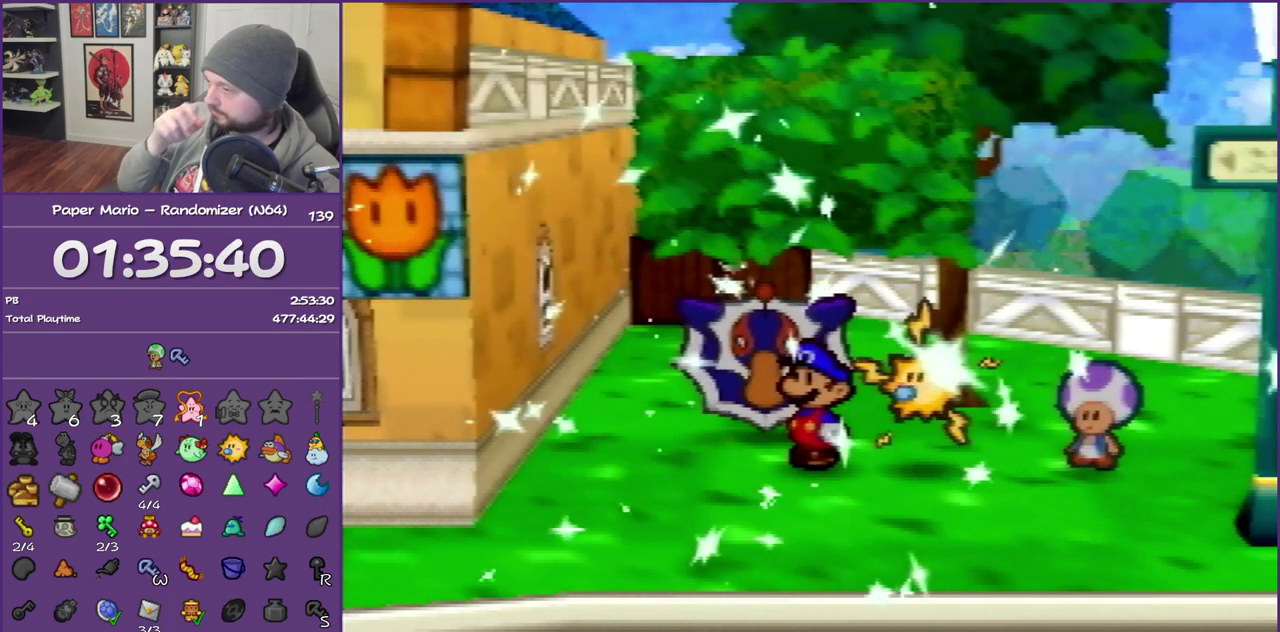
Gameplay with a controller (Nintendo layout); each line is a JSON object with the inputs held at the frame after it. "events" lists button and stick changes between this image and that frame as [ms after this image, input, new state], when the widget could be followed in between. This overlay highlights the sticks when they move; stick clicks (L3) are not distinguishable. Not read: L3 R3.
{"buttons": ["B"], "left_stick": "center", "events": []}
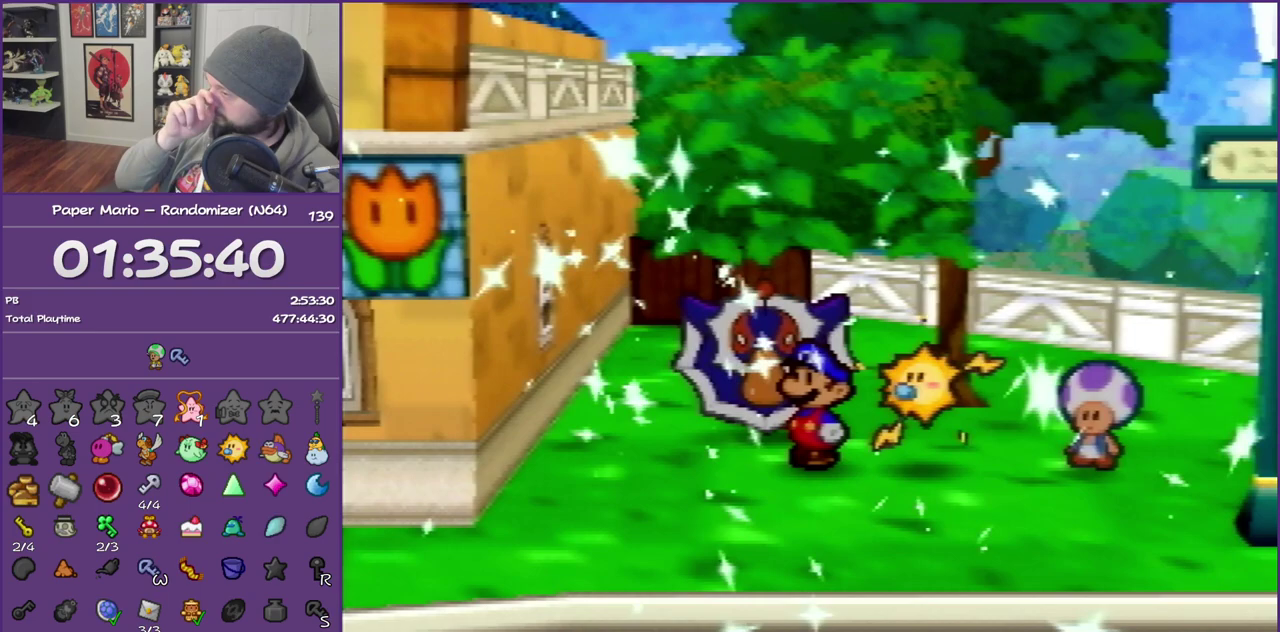
{"buttons": ["B"], "left_stick": "center", "events": []}
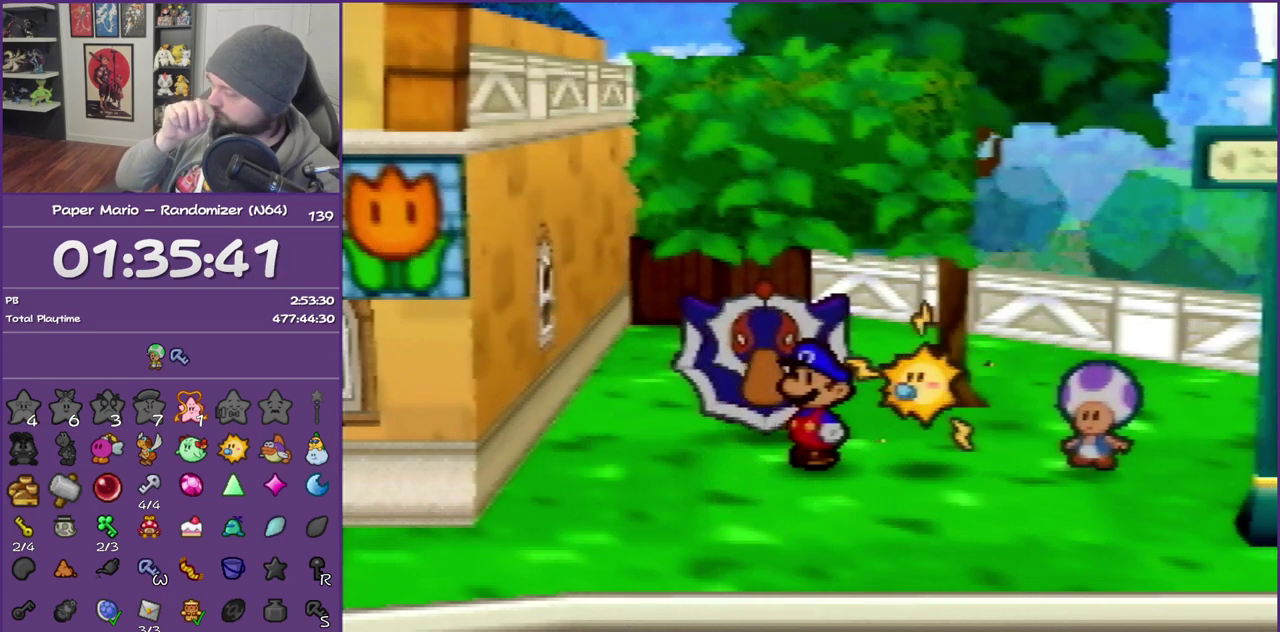
{"buttons": ["B"], "left_stick": "center", "events": []}
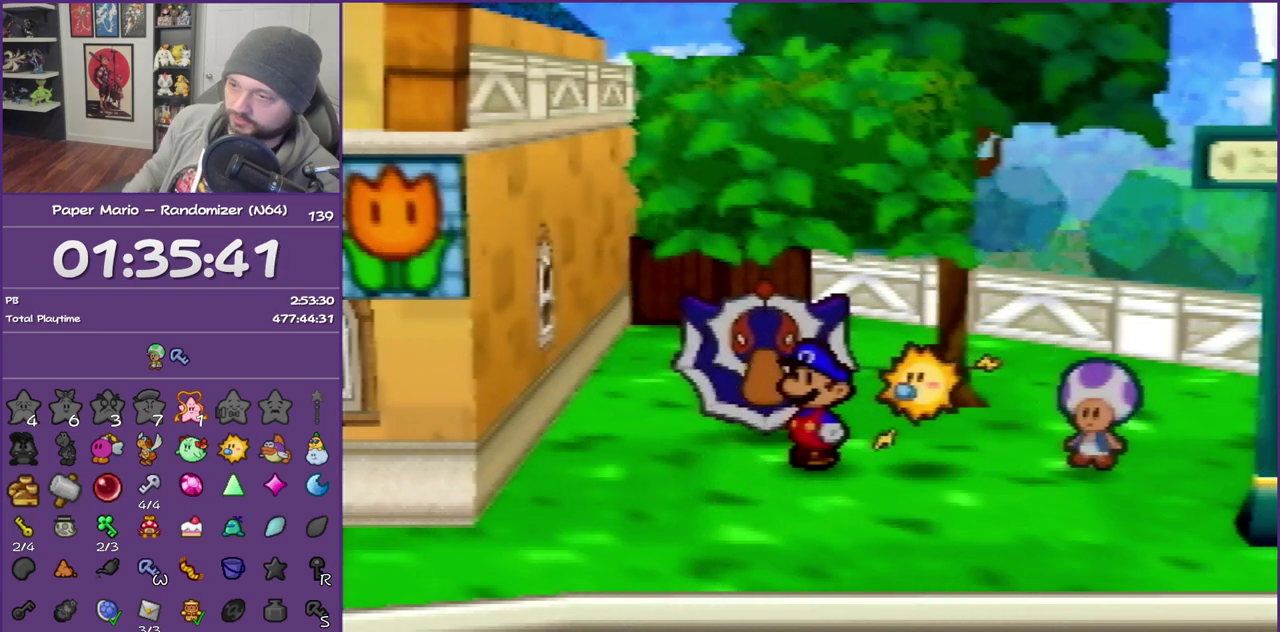
{"buttons": ["B"], "left_stick": "center", "events": []}
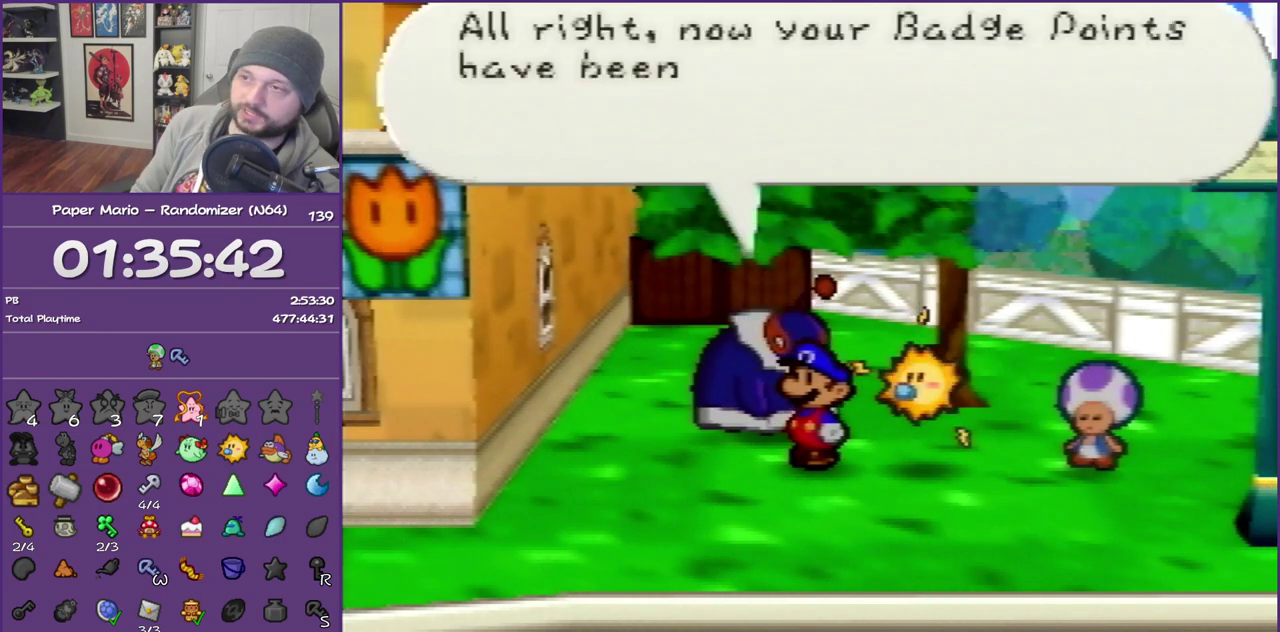
{"buttons": ["B"], "left_stick": "center", "events": []}
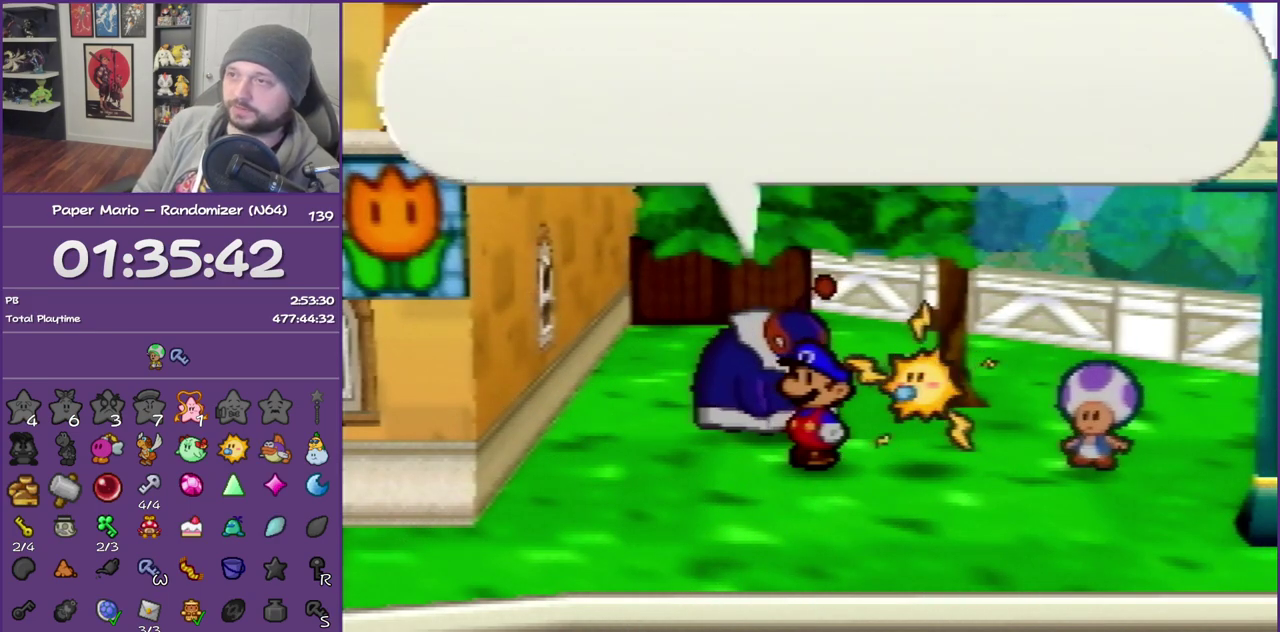
{"buttons": ["B"], "left_stick": "down-left", "events": [[100, "left_stick", "down-left"]]}
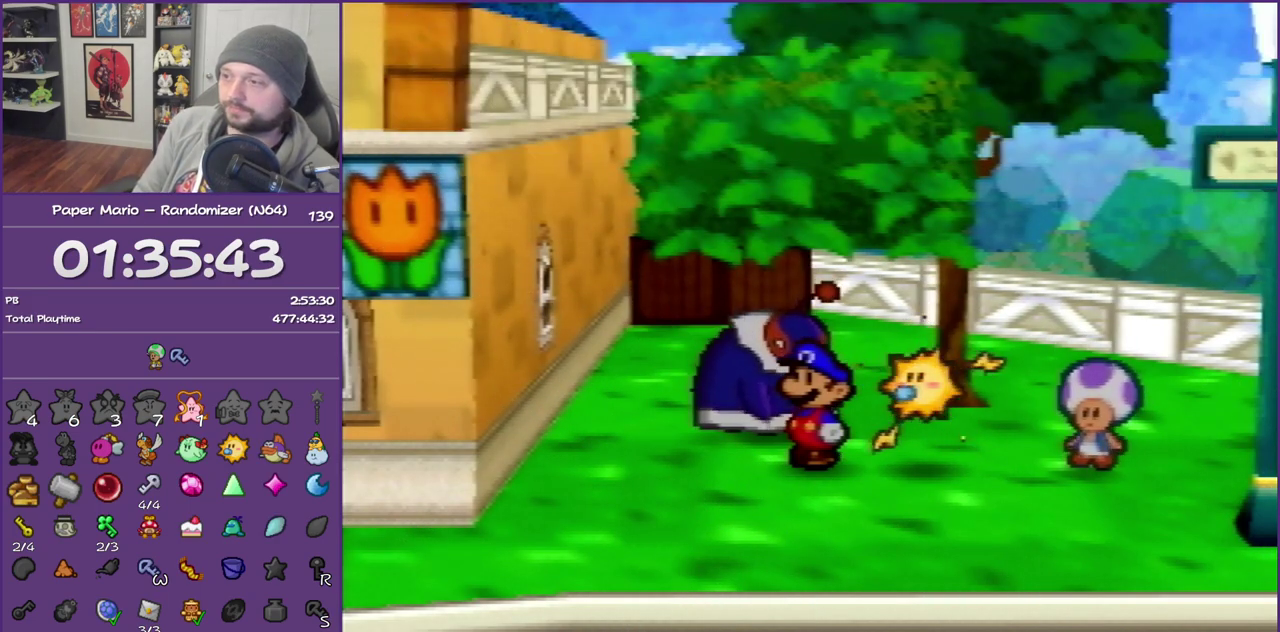
{"buttons": [], "left_stick": "down-left", "events": [[317, "B", "up"], [417, "START", "down"], [500, "START", "up"]]}
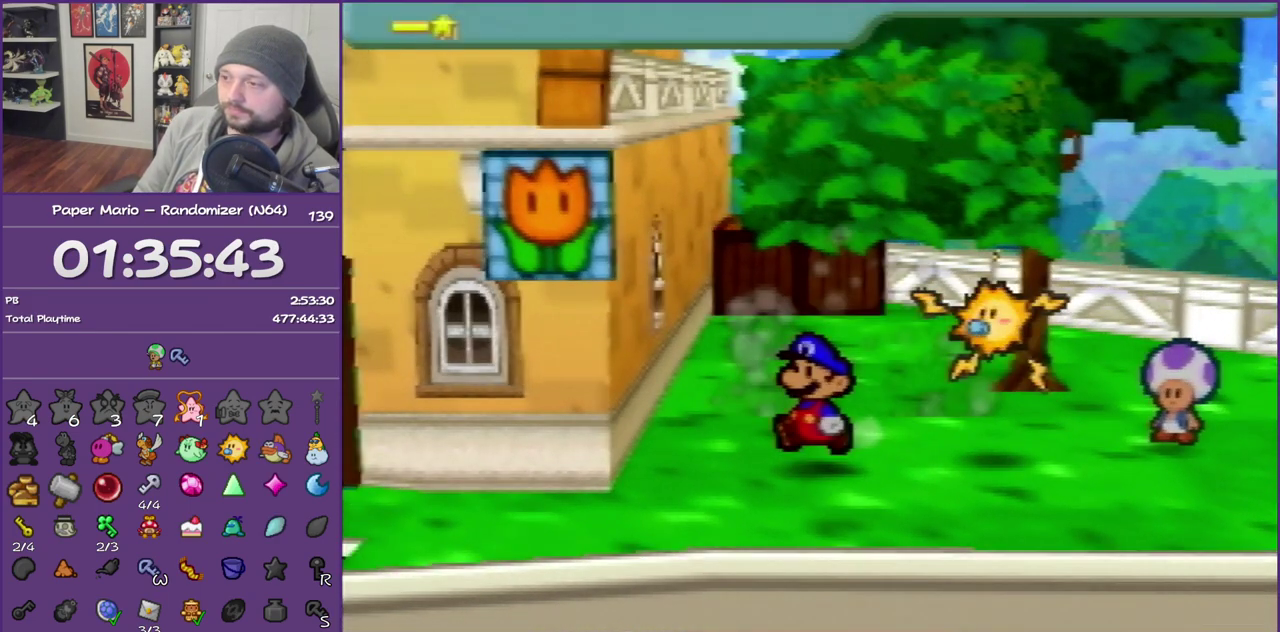
{"buttons": [], "left_stick": "center", "events": [[67, "START", "down"], [183, "START", "up"], [183, "left_stick", "center"], [233, "START", "down"], [350, "START", "up"]]}
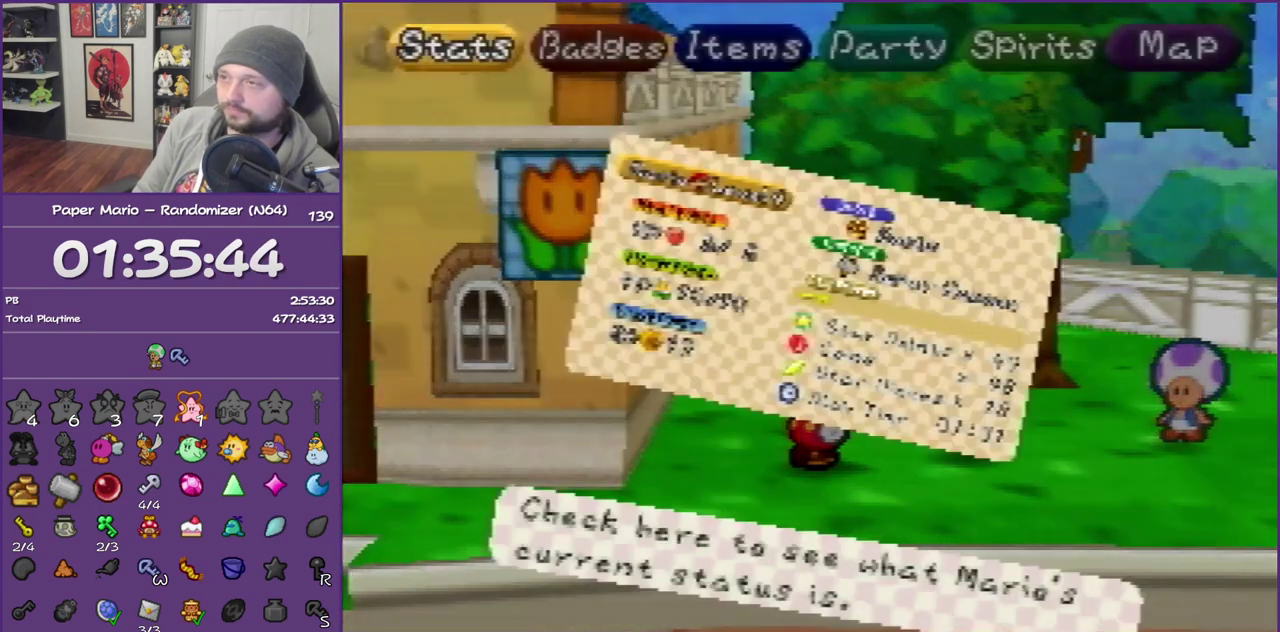
{"buttons": ["A"], "left_stick": "center", "events": [[217, "left_stick", "right"], [283, "A", "down"], [350, "A", "up"], [383, "left_stick", "center"], [417, "A", "down"]]}
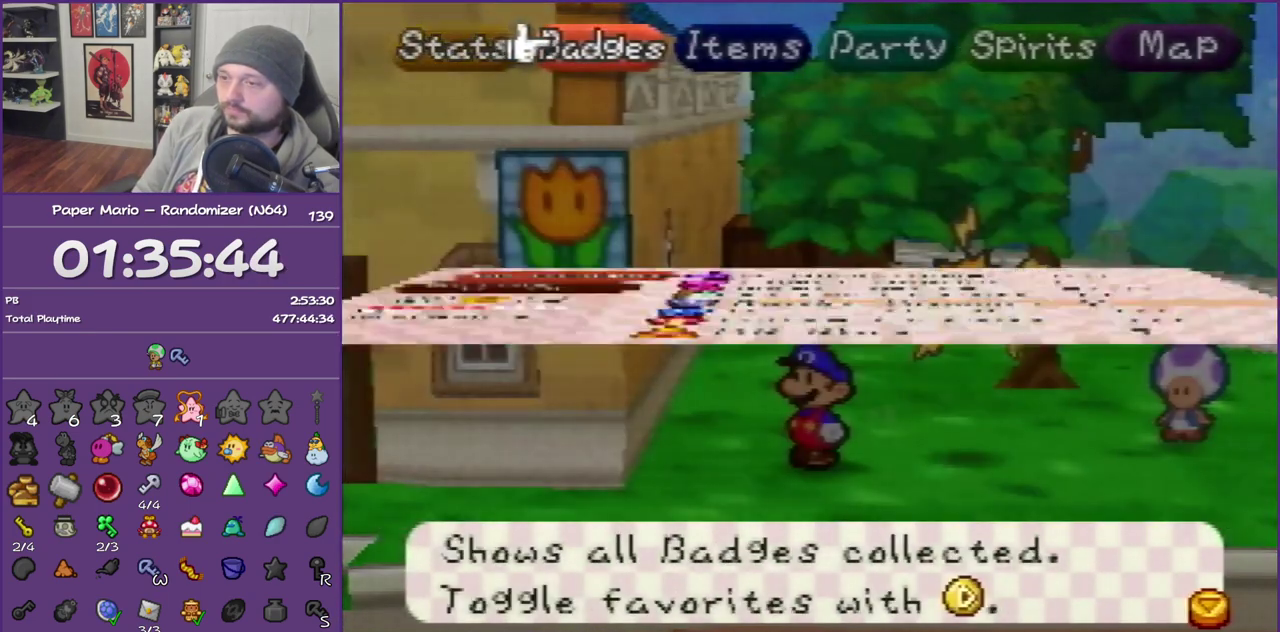
{"buttons": [], "left_stick": "center", "events": [[33, "A", "up"]]}
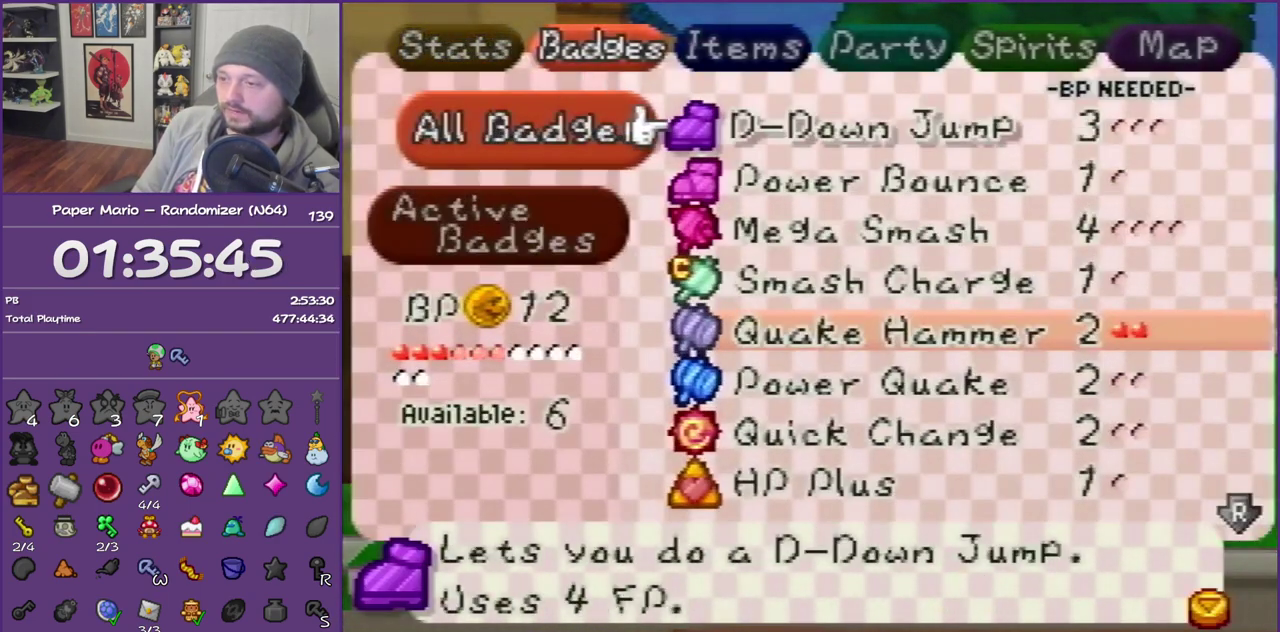
{"buttons": [], "left_stick": "center", "events": [[417, "R1", "down"], [500, "R1", "up"]]}
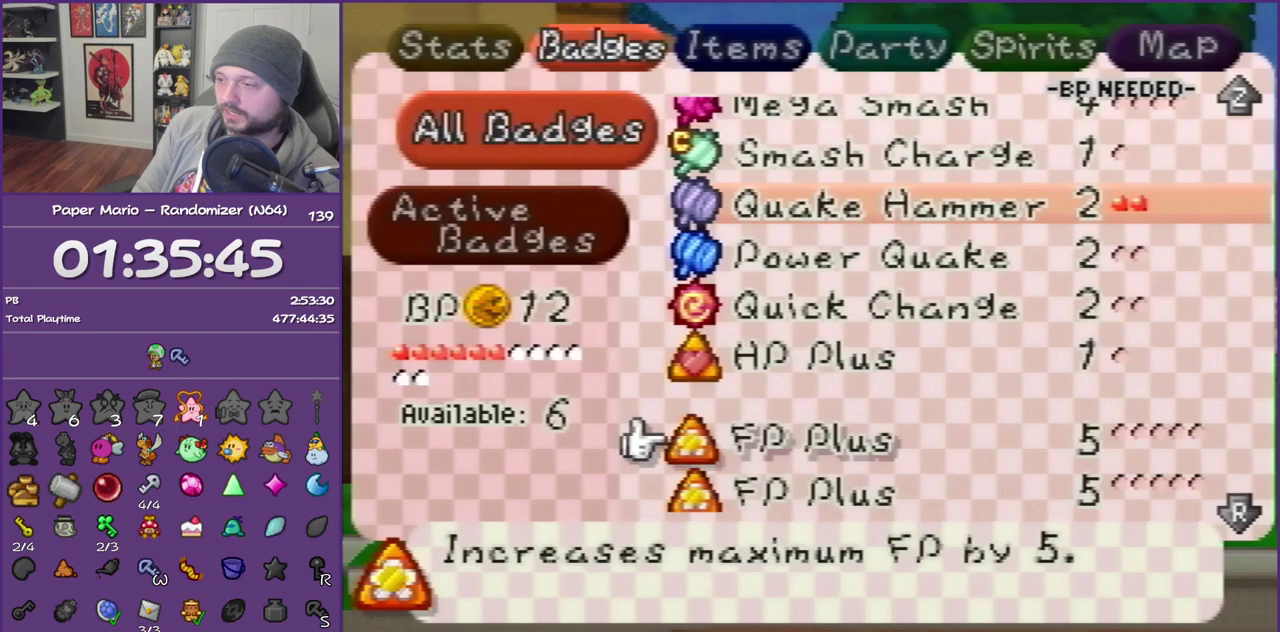
{"buttons": [], "left_stick": "center", "events": [[383, "left_stick", "up"], [500, "left_stick", "center"]]}
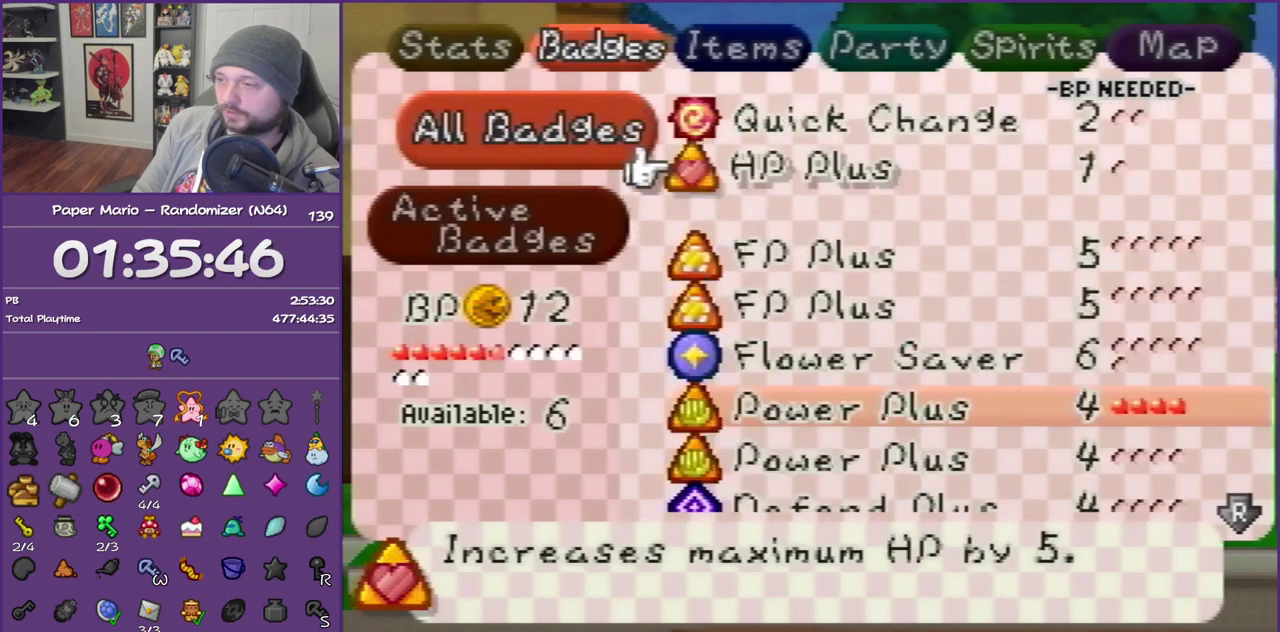
{"buttons": [], "left_stick": "center", "events": [[383, "left_stick", "up"], [500, "left_stick", "center"]]}
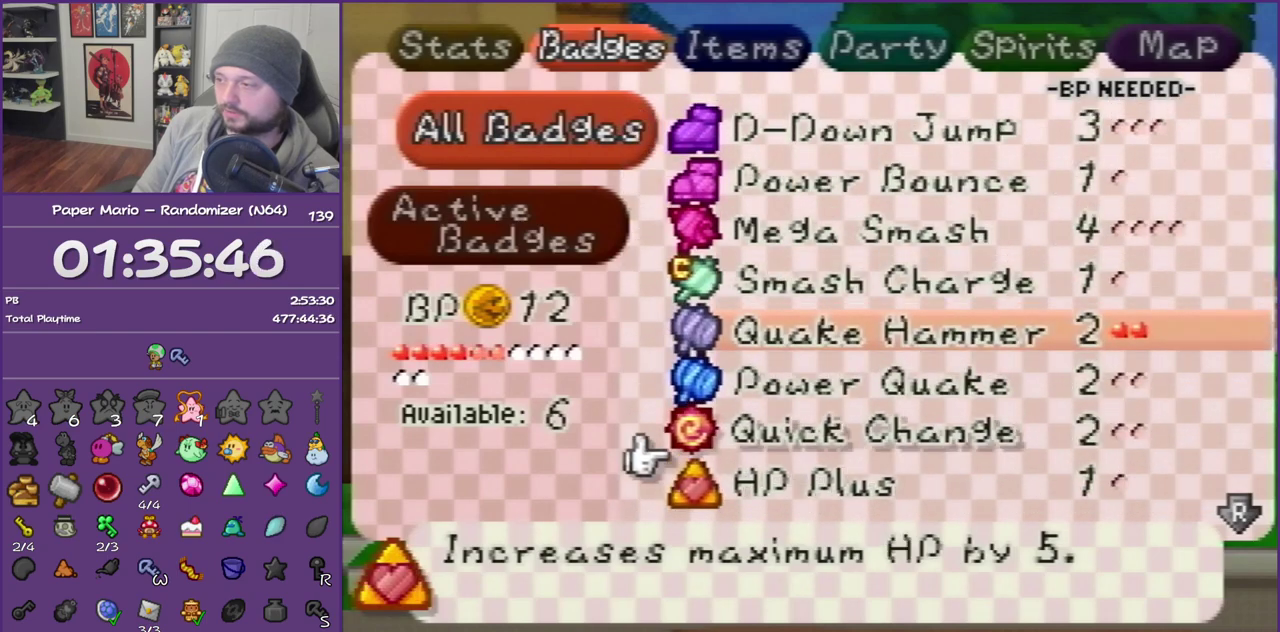
{"buttons": [], "left_stick": "down", "events": [[383, "A", "down"], [467, "A", "up"], [500, "left_stick", "down"]]}
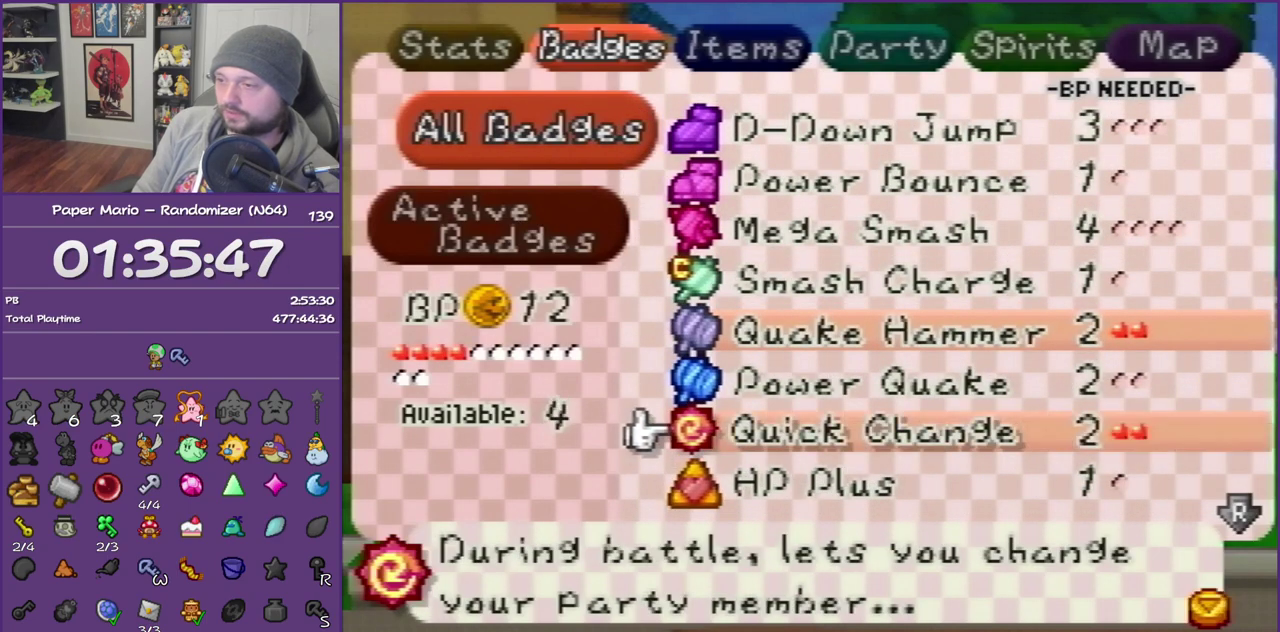
{"buttons": [], "left_stick": "center", "events": [[133, "left_stick", "center"], [250, "left_stick", "down"], [367, "left_stick", "center"]]}
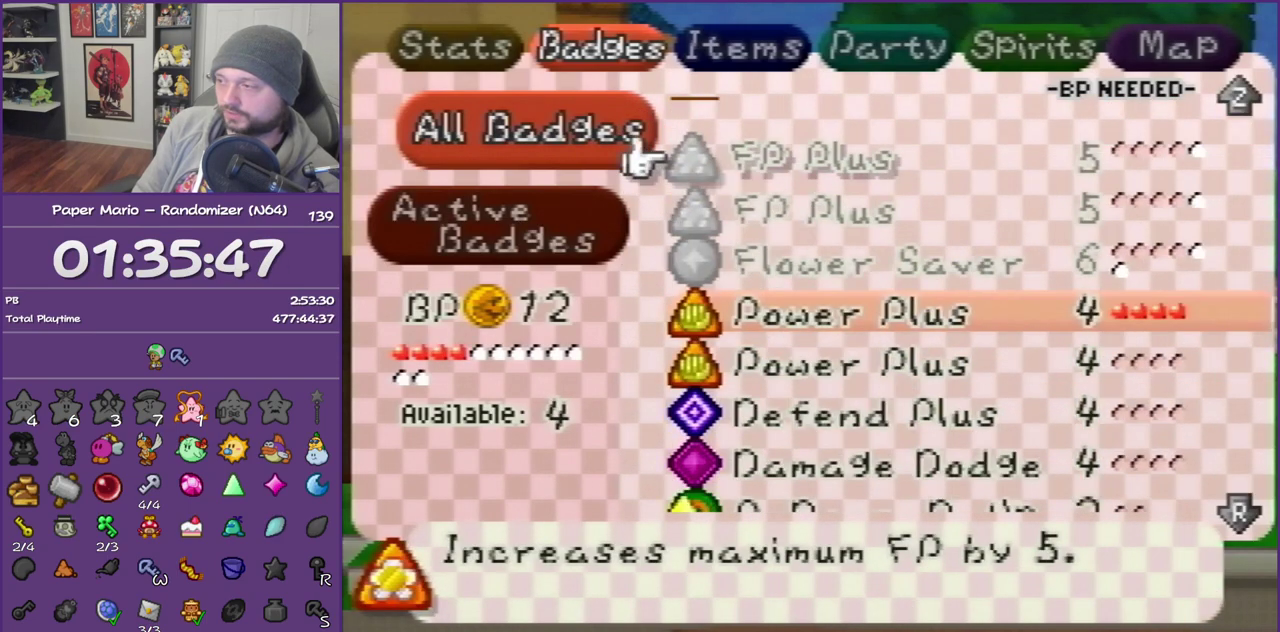
{"buttons": [], "left_stick": "down", "events": [[317, "left_stick", "down"], [400, "left_stick", "center"], [500, "left_stick", "down"]]}
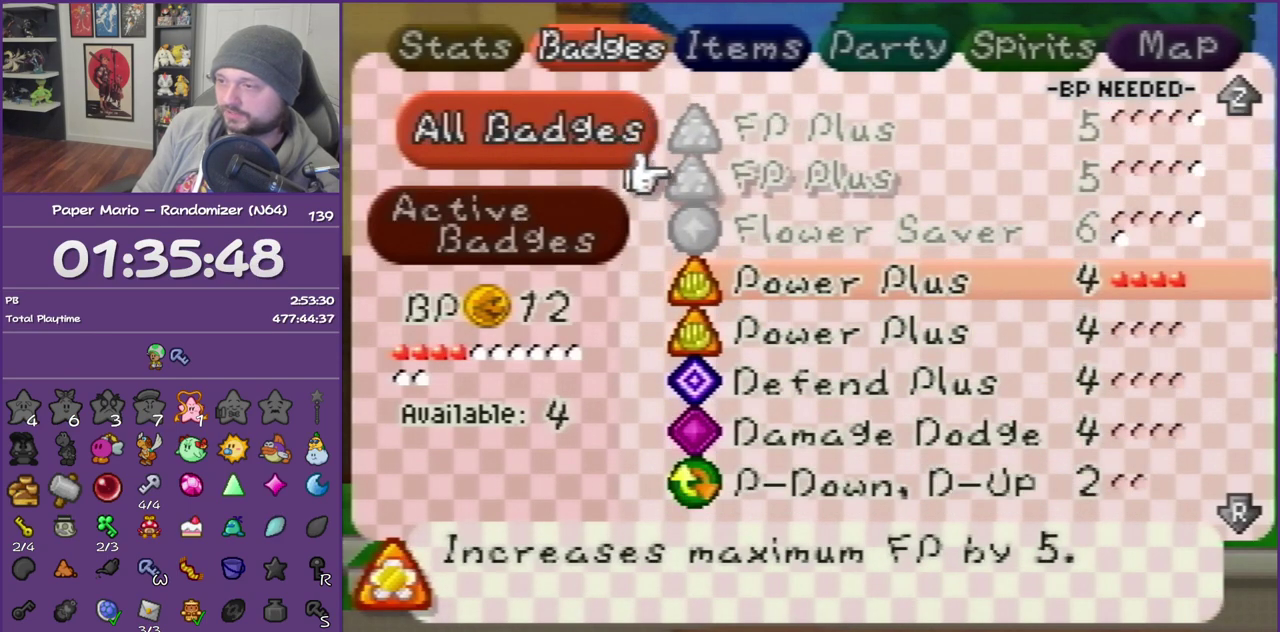
{"buttons": [], "left_stick": "down", "events": [[133, "left_stick", "center"], [217, "left_stick", "down"]]}
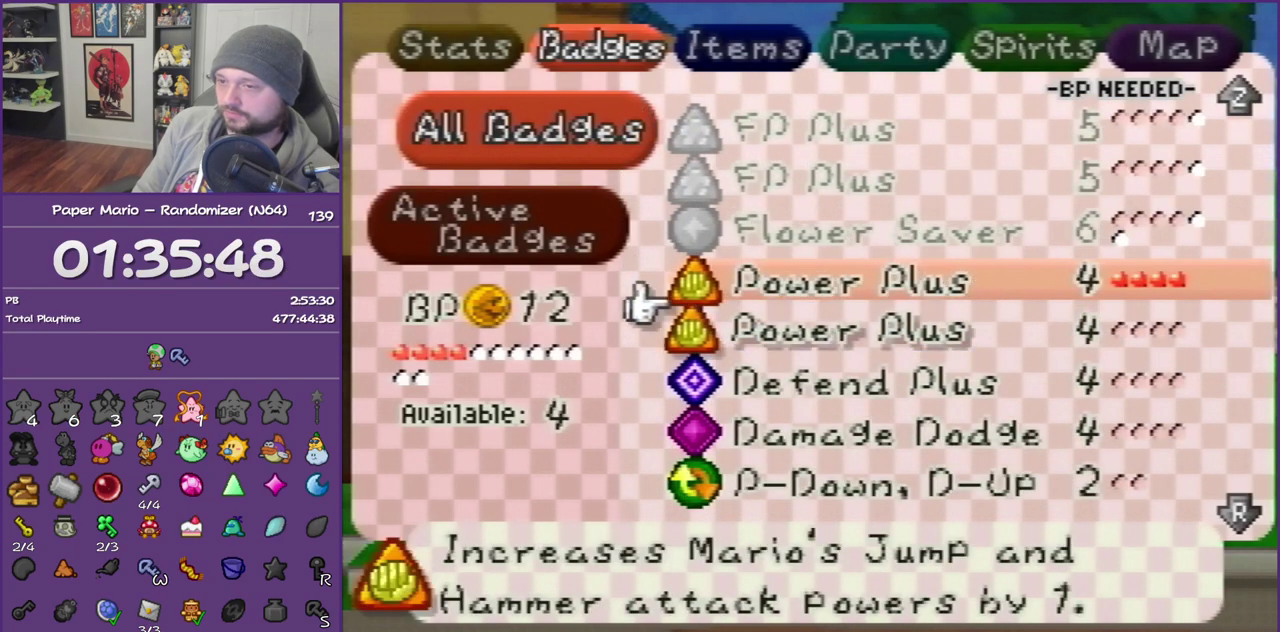
{"buttons": ["Z"], "left_stick": "up", "events": [[67, "A", "down"], [67, "left_stick", "center"], [183, "A", "up"], [217, "left_stick", "up"], [250, "Z", "down"], [350, "Z", "up"], [467, "Z", "down"]]}
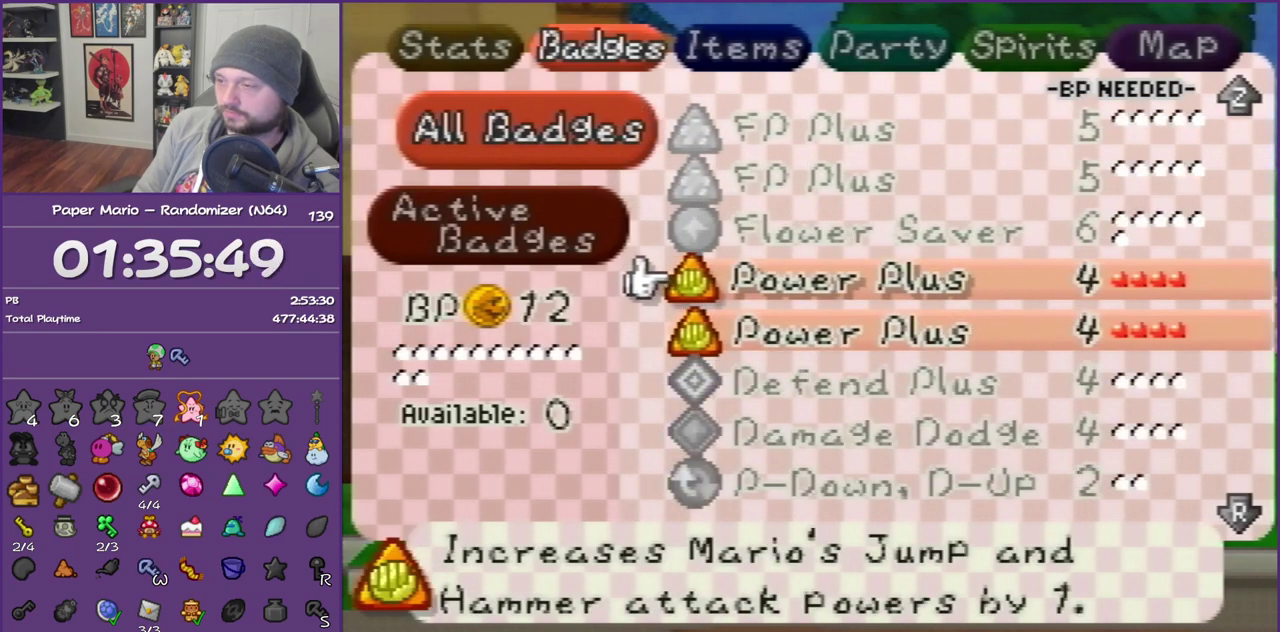
{"buttons": [], "left_stick": "center", "events": [[100, "Z", "up"], [150, "left_stick", "center"], [217, "Z", "down"], [317, "Z", "up"]]}
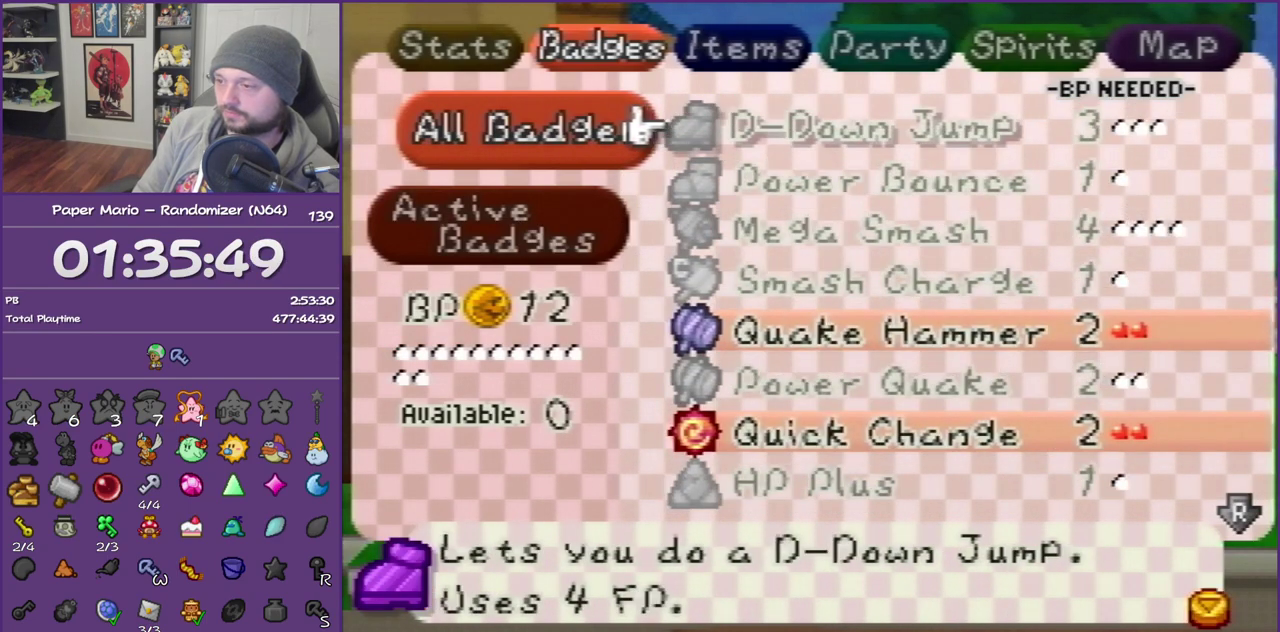
{"buttons": [], "left_stick": "center", "events": [[100, "left_stick", "down"], [250, "R1", "down"], [250, "left_stick", "center"], [350, "left_stick", "down"], [400, "R1", "up"], [500, "left_stick", "center"]]}
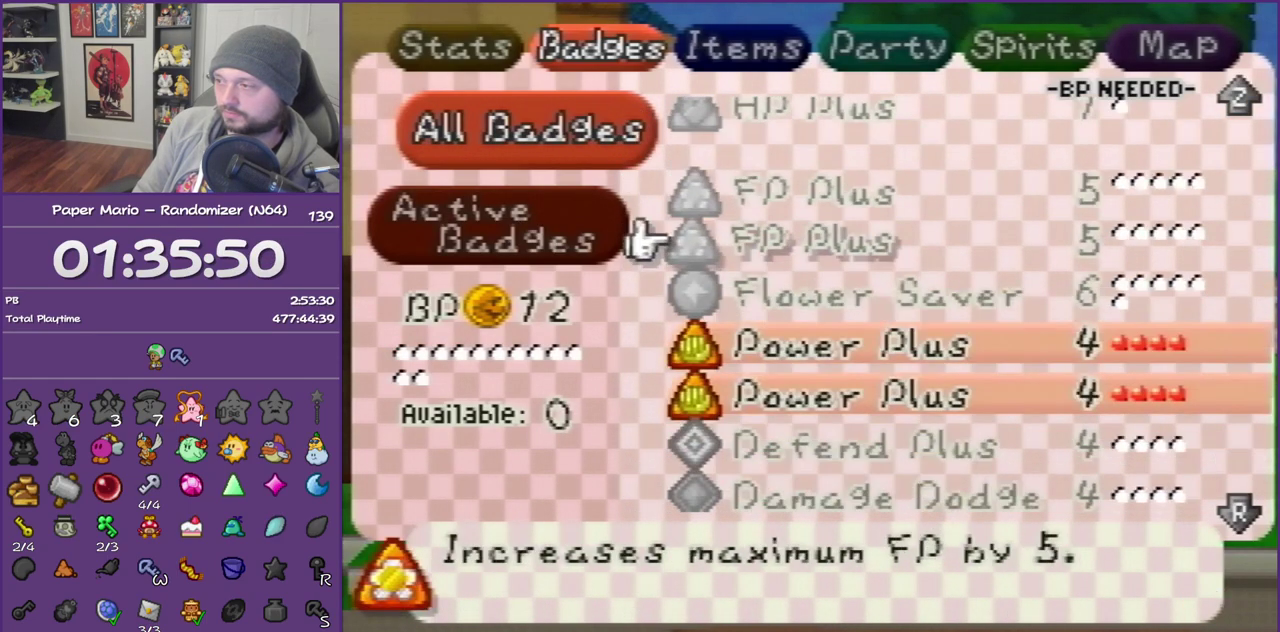
{"buttons": [], "left_stick": "up", "events": [[100, "left_stick", "up"]]}
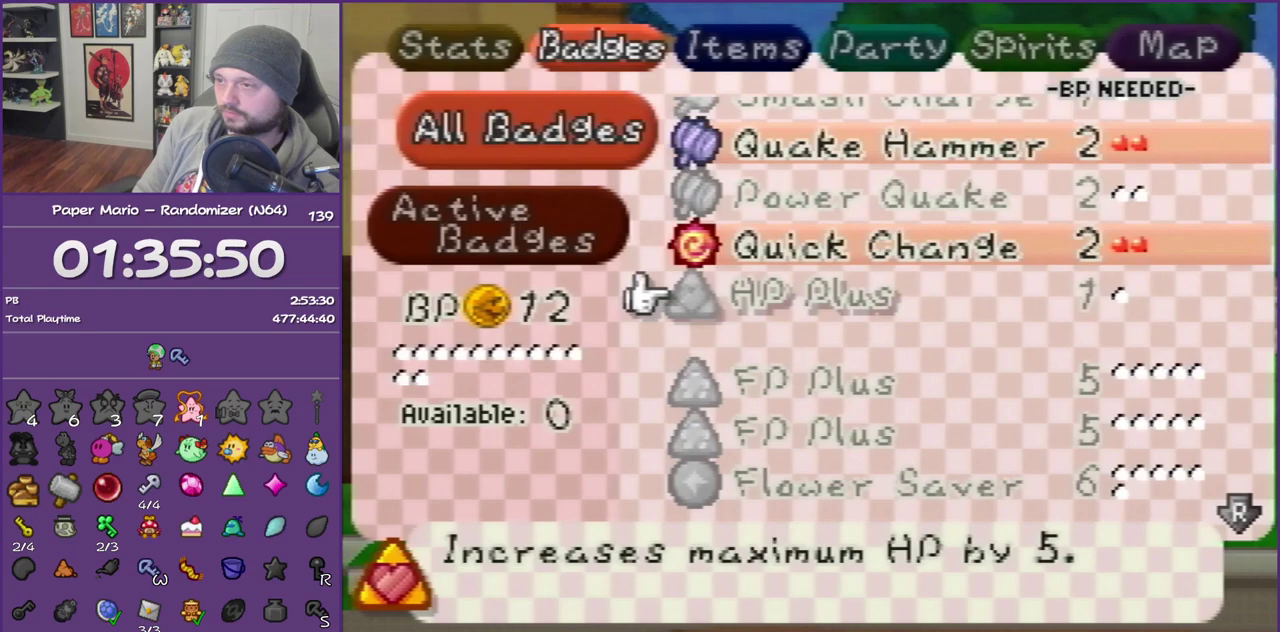
{"buttons": [], "left_stick": "center", "events": [[300, "left_stick", "center"]]}
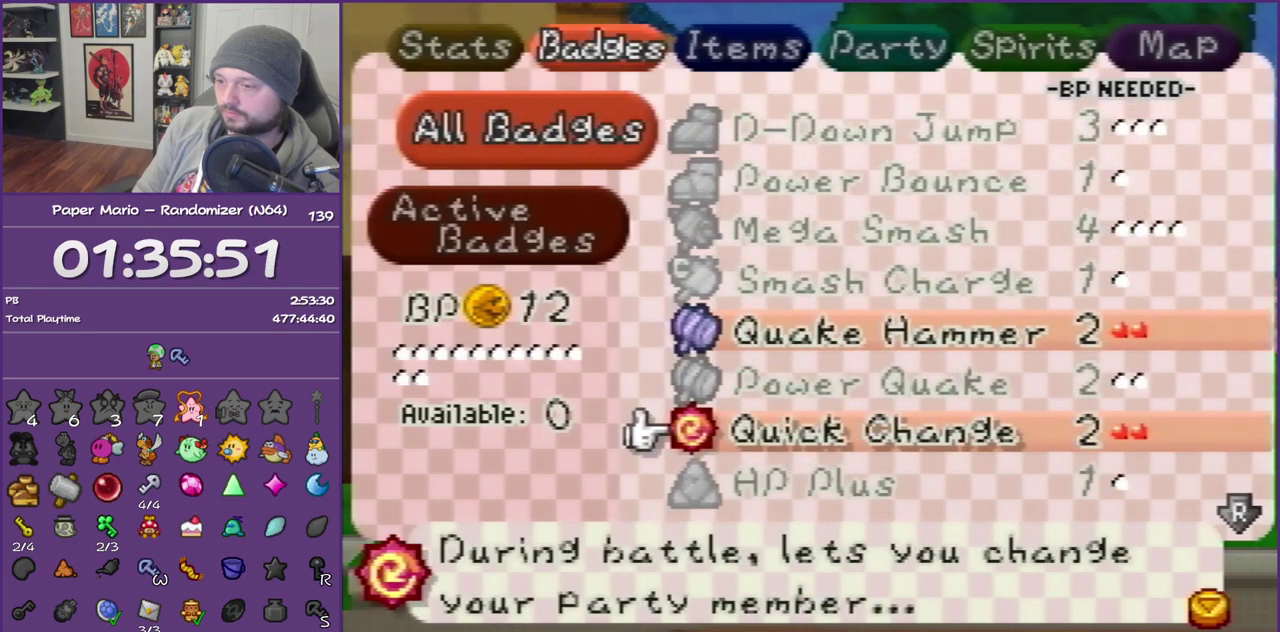
{"buttons": [], "left_stick": "up", "events": [[33, "left_stick", "up"], [183, "left_stick", "center"], [467, "left_stick", "up"]]}